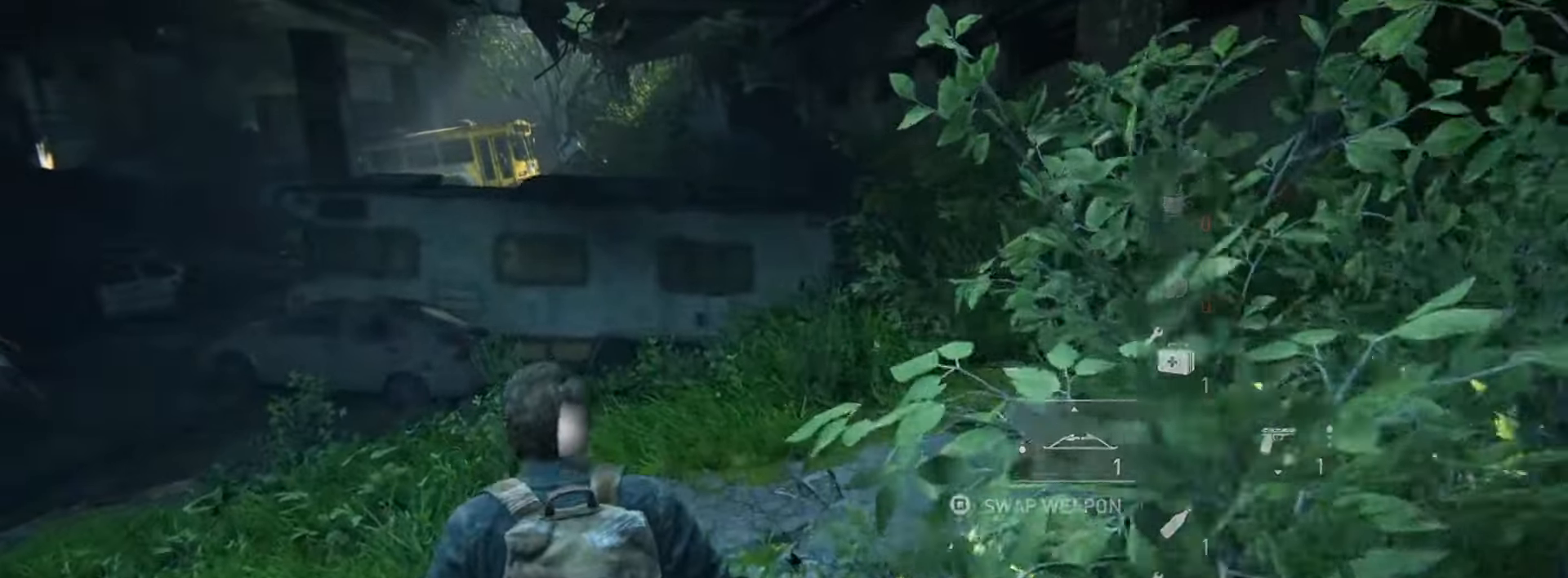
Gameplay with a controller (PlayStation layout); each line is a JSON object with the inputs held at the frame after it. "events" lists button and stick changes between this image and that frame as [ms after this image, input, new state], when the widget could be followed in between.
{"buttons": ["CROSS"], "left_stick": "center", "right_stick": "center", "events": [[483, "CROSS", "down"]]}
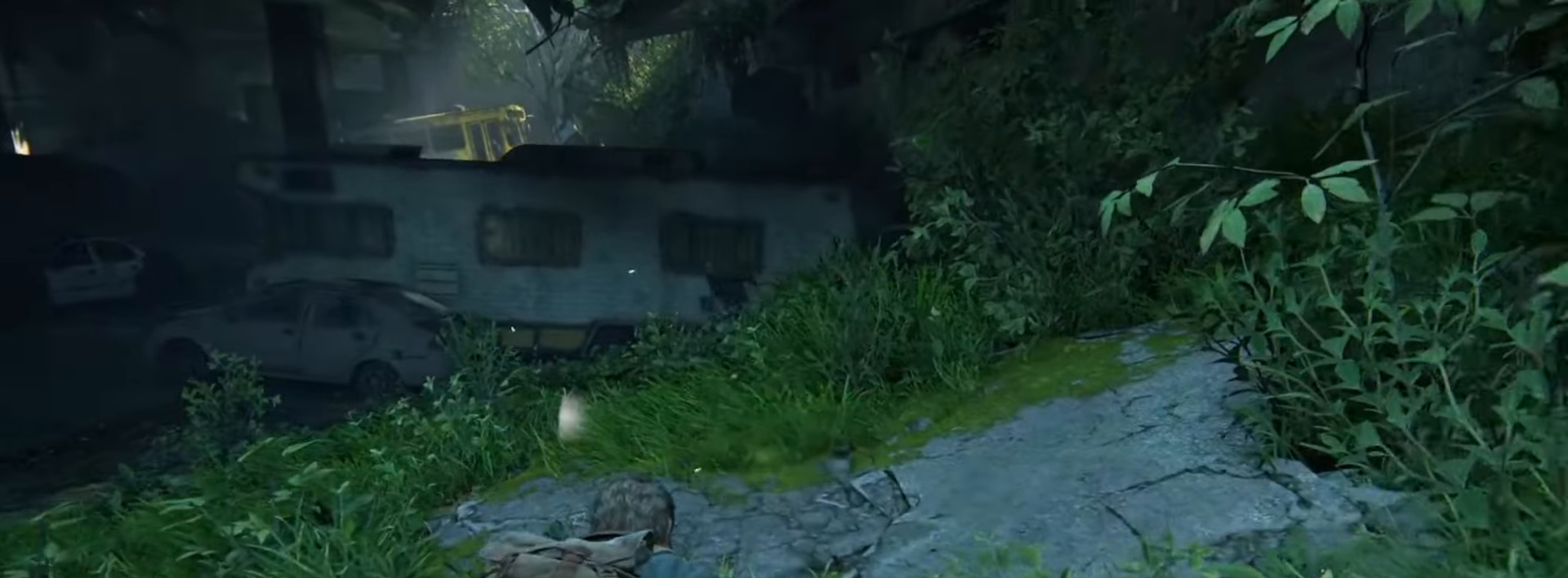
{"buttons": [], "left_stick": "center", "right_stick": "center", "events": [[134, "CROSS", "up"]]}
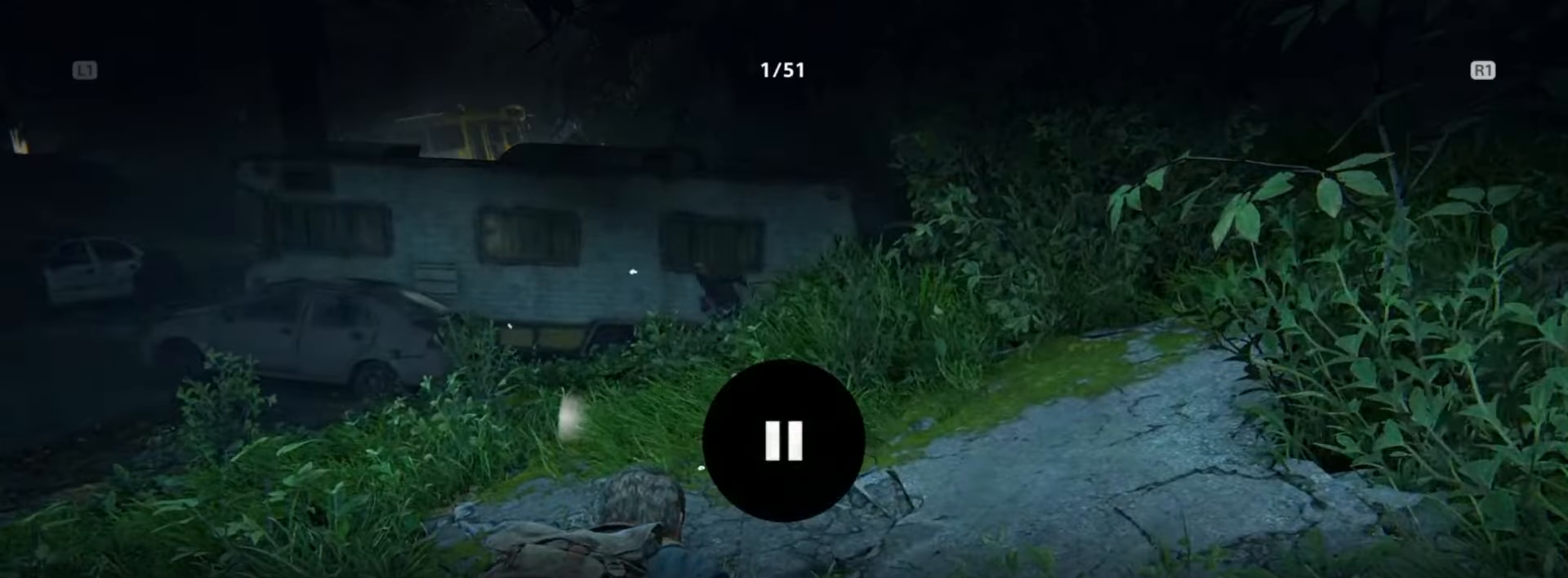
{"buttons": [], "left_stick": "center", "right_stick": "center", "events": []}
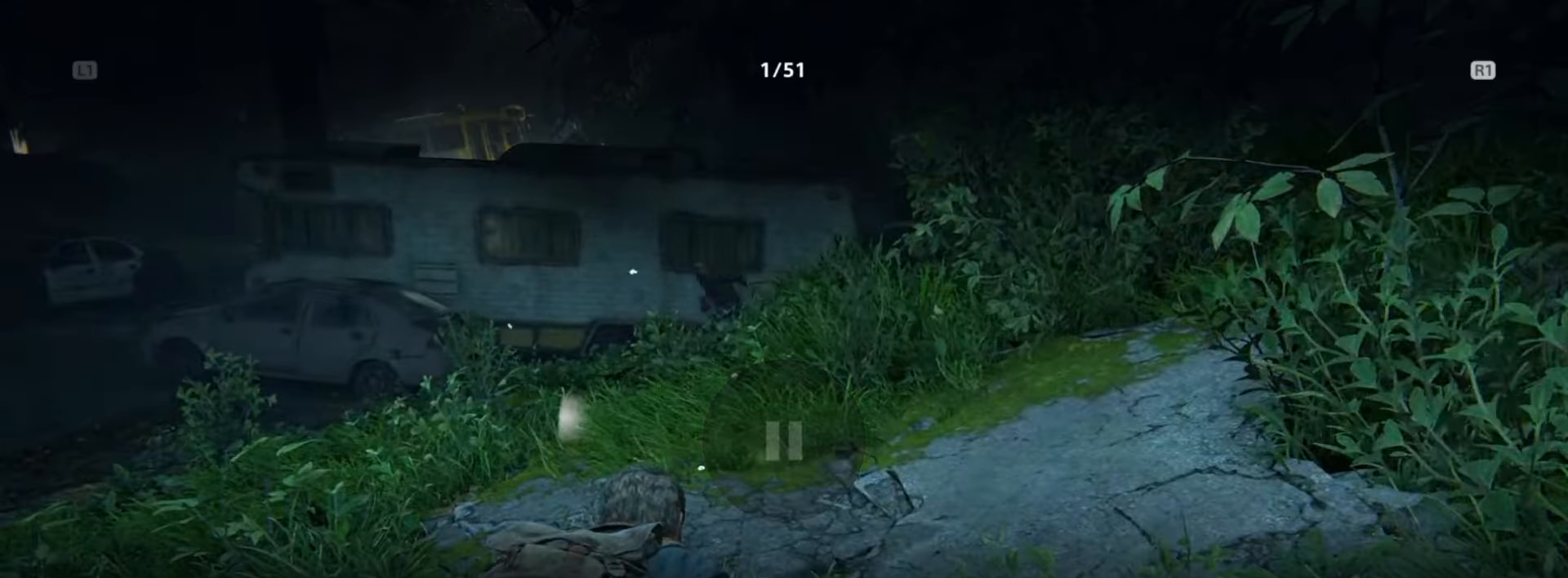
{"buttons": [], "left_stick": "center", "right_stick": "center", "events": []}
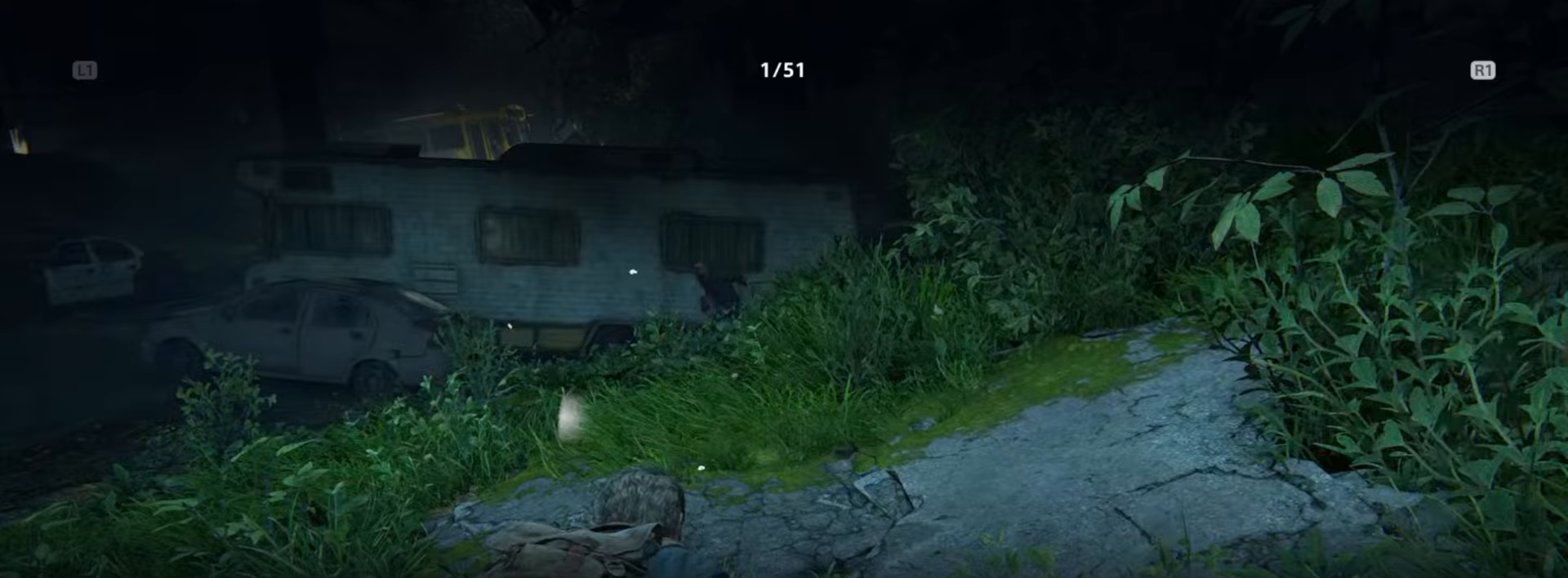
{"buttons": [], "left_stick": "center", "right_stick": "center", "events": [[350, "CROSS", "down"], [500, "CROSS", "up"]]}
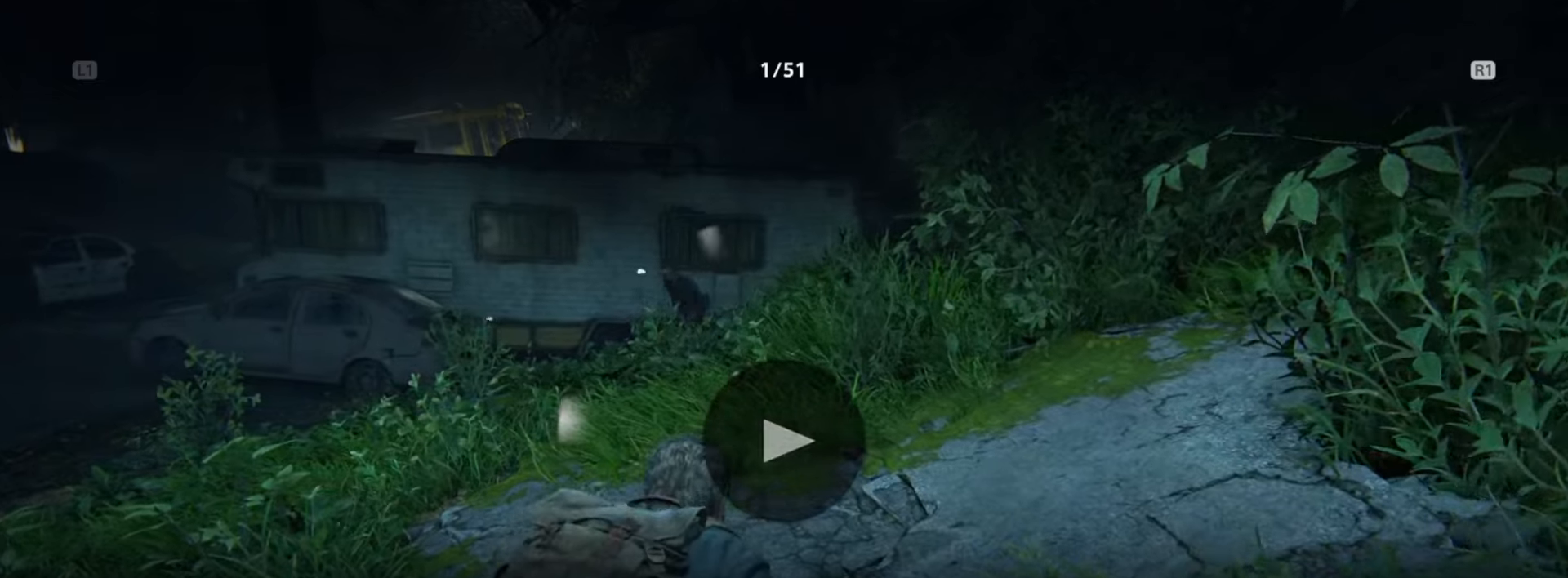
{"buttons": [], "left_stick": "center", "right_stick": "center", "events": []}
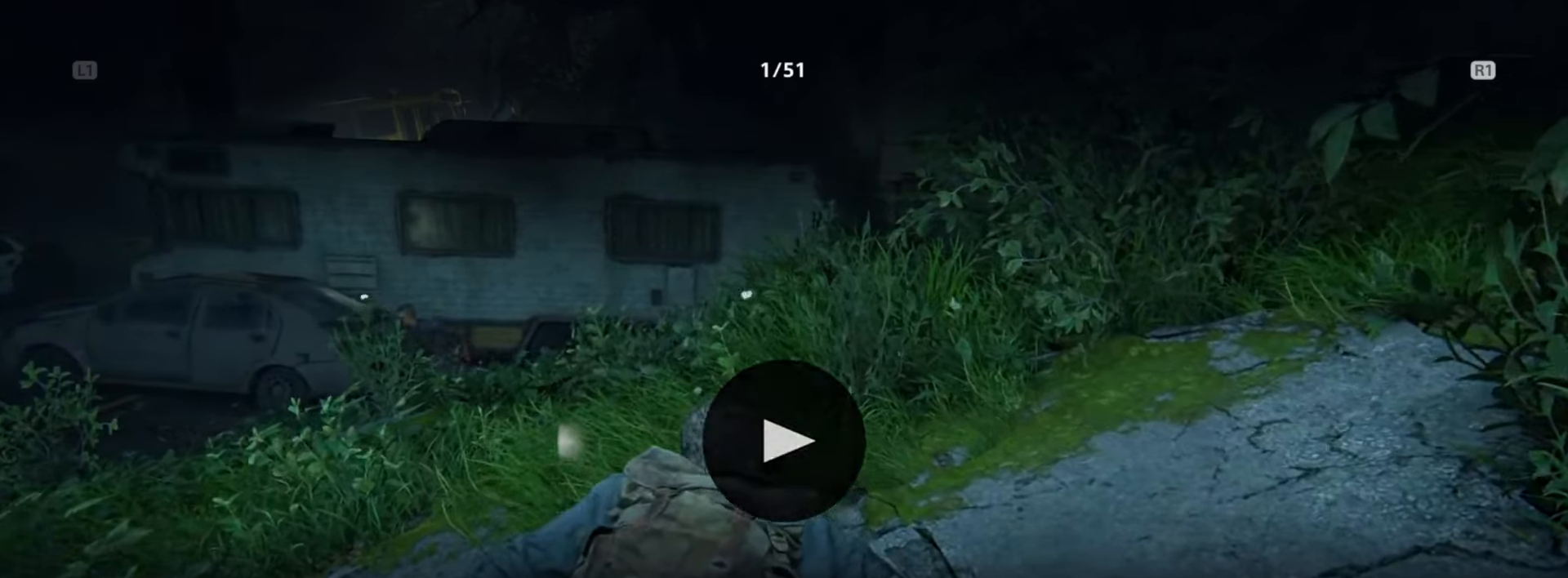
{"buttons": [], "left_stick": "center", "right_stick": "center", "events": [[116, "DPAD_UP", "down"], [233, "DPAD_UP", "up"]]}
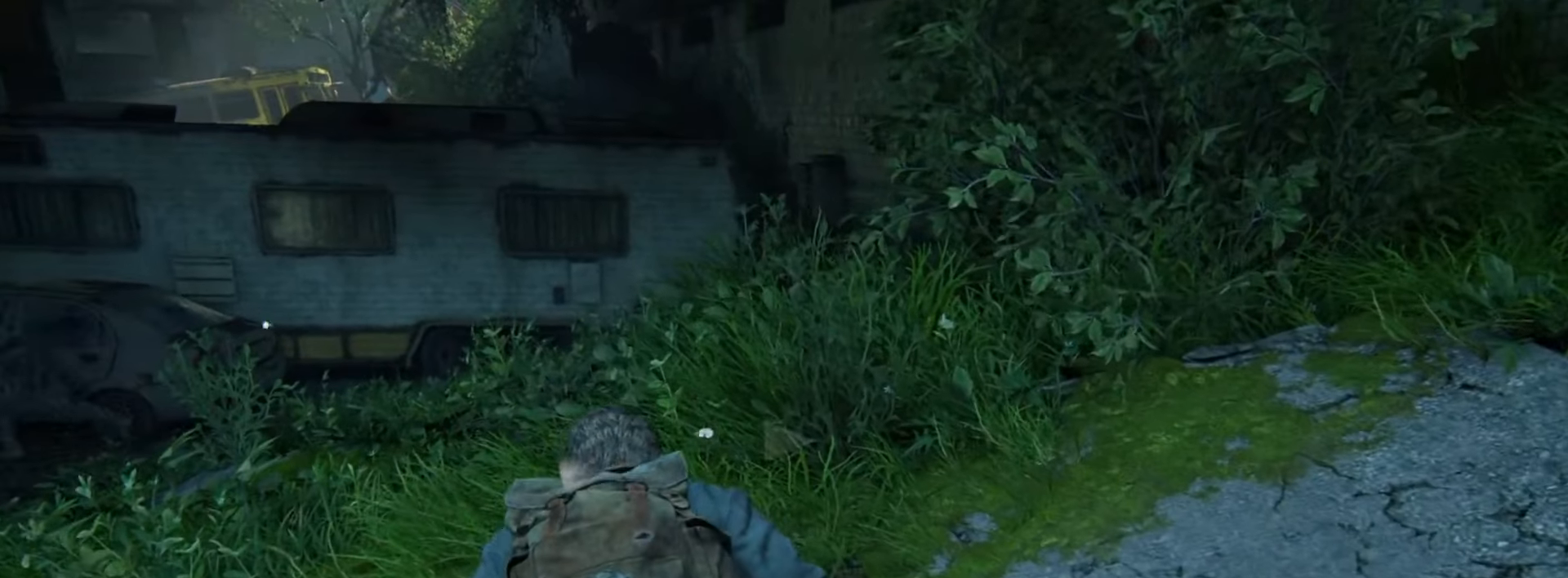
{"buttons": [], "left_stick": "center", "right_stick": "center", "events": []}
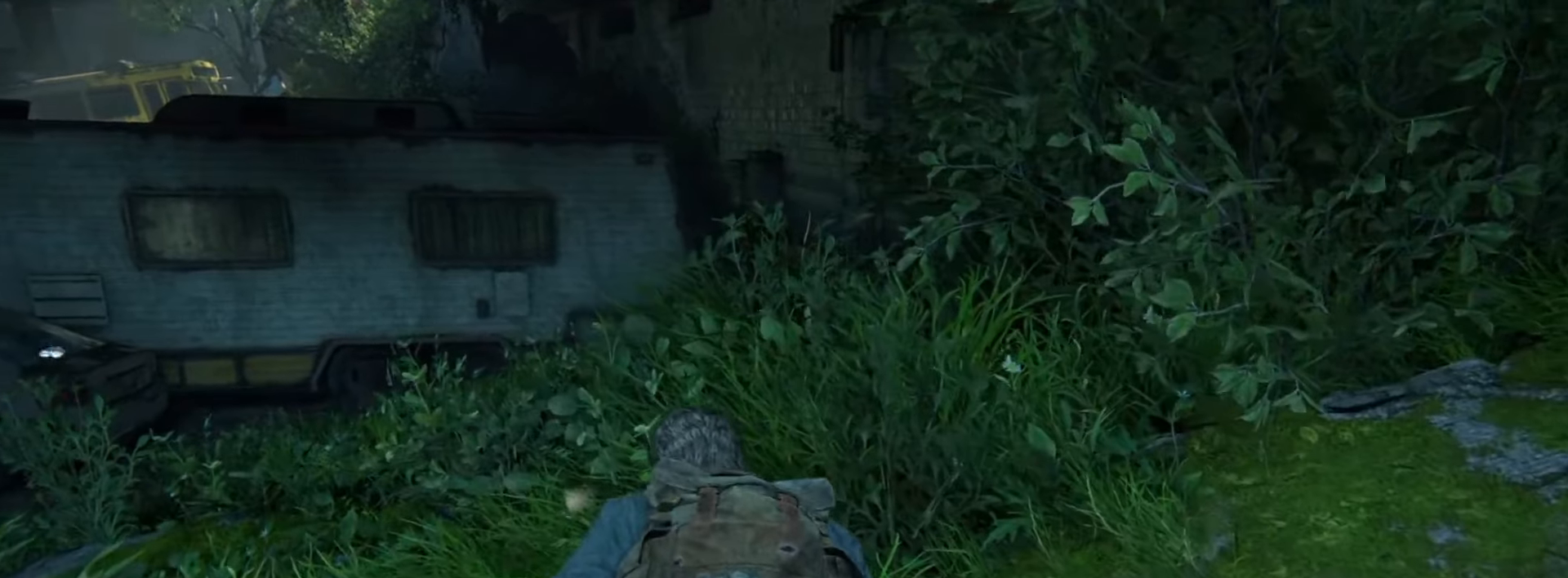
{"buttons": [], "left_stick": "center", "right_stick": "center", "events": []}
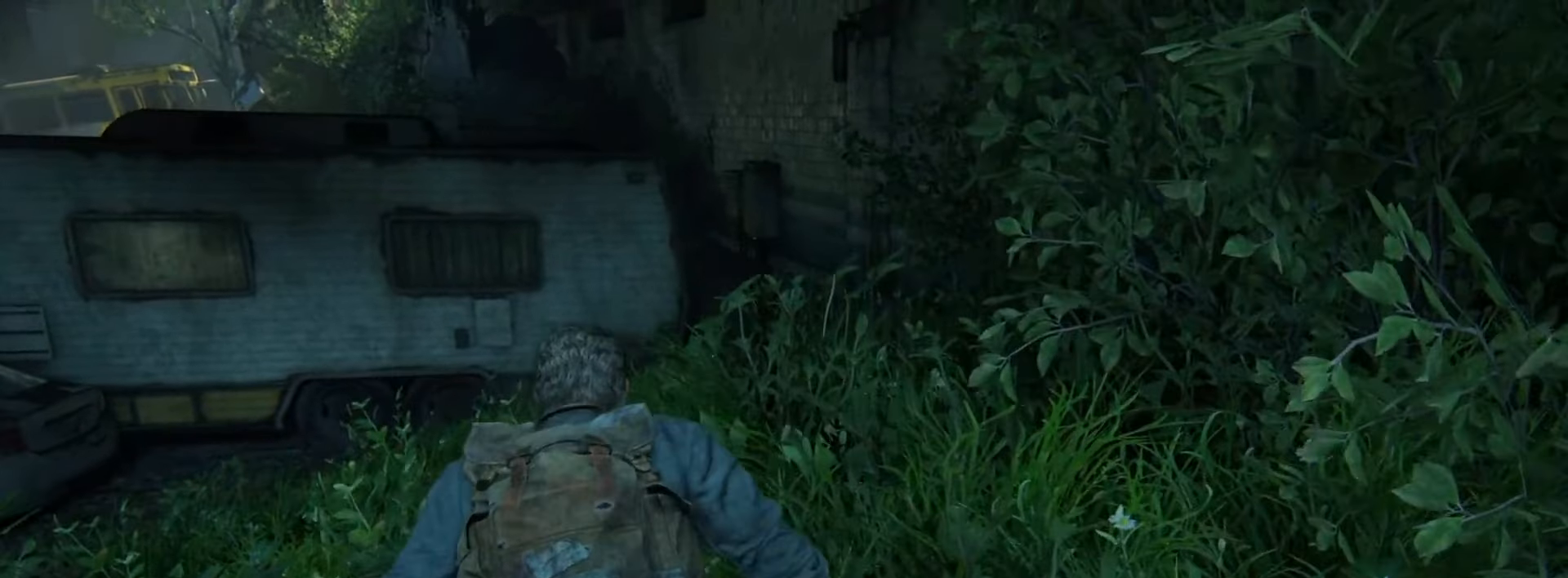
{"buttons": ["CROSS"], "left_stick": "center", "right_stick": "center", "events": [[484, "CROSS", "down"]]}
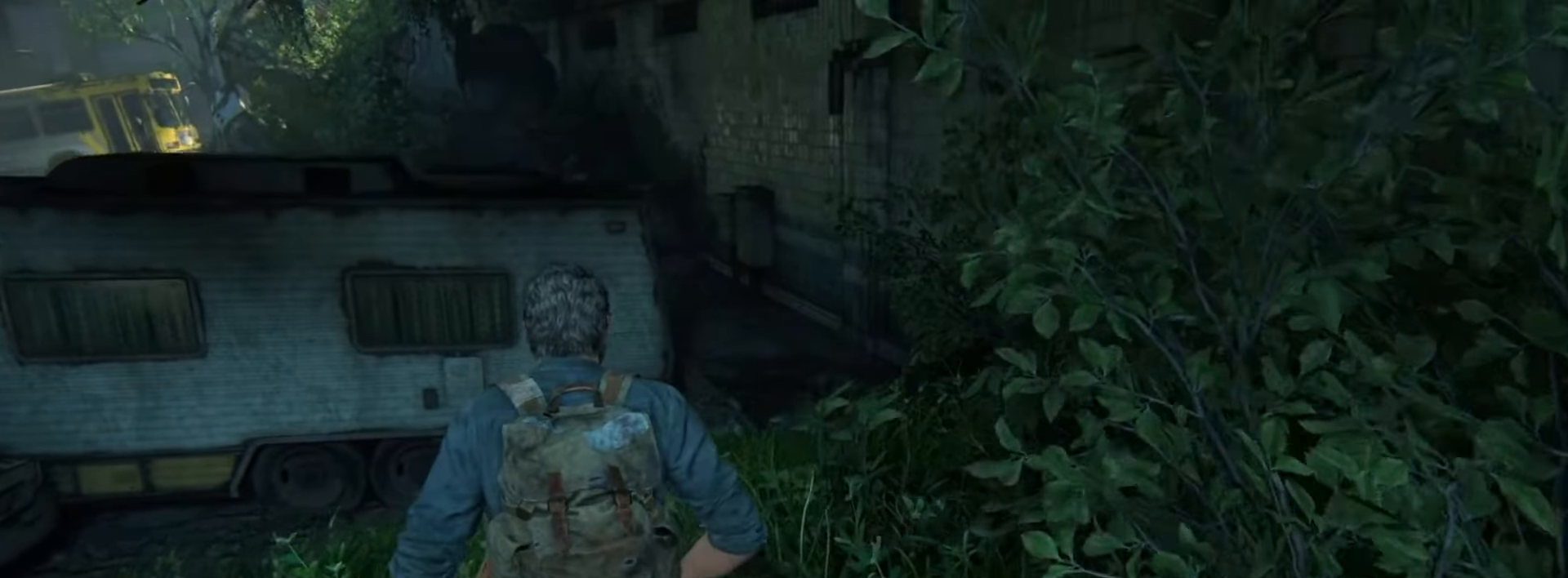
{"buttons": [], "left_stick": "center", "right_stick": "center", "events": [[133, "CROSS", "up"]]}
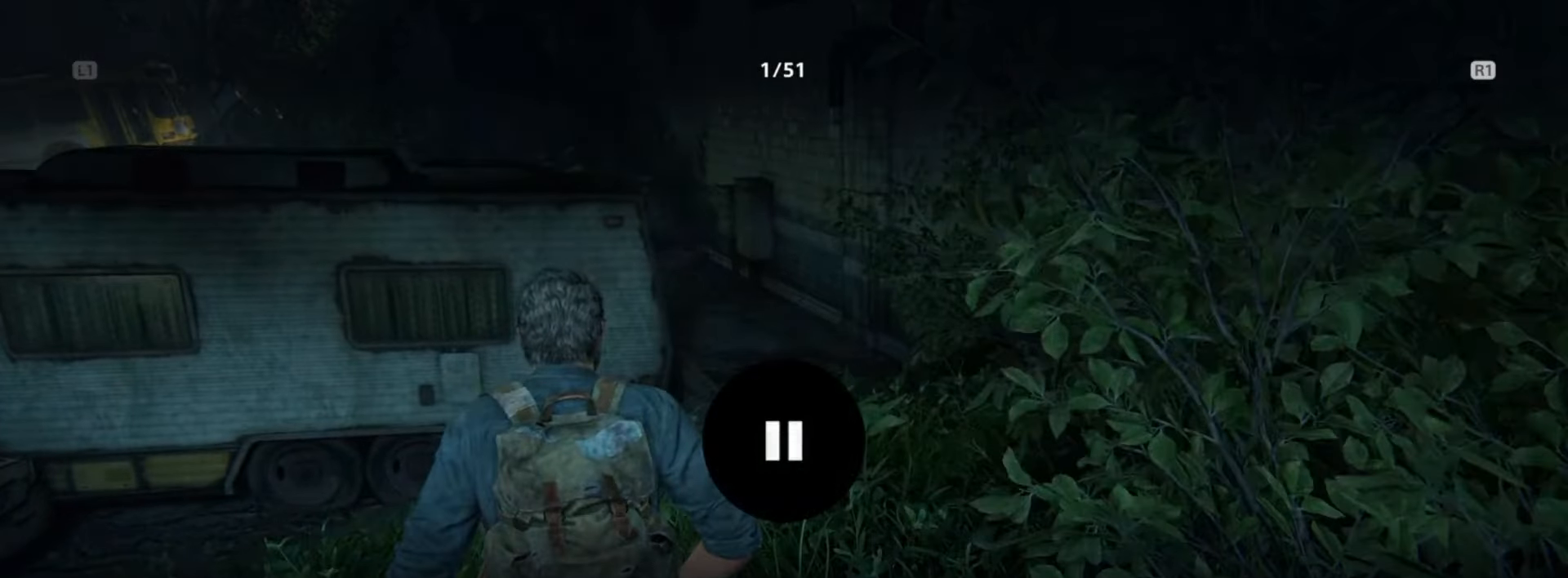
{"buttons": [], "left_stick": "center", "right_stick": "center", "events": []}
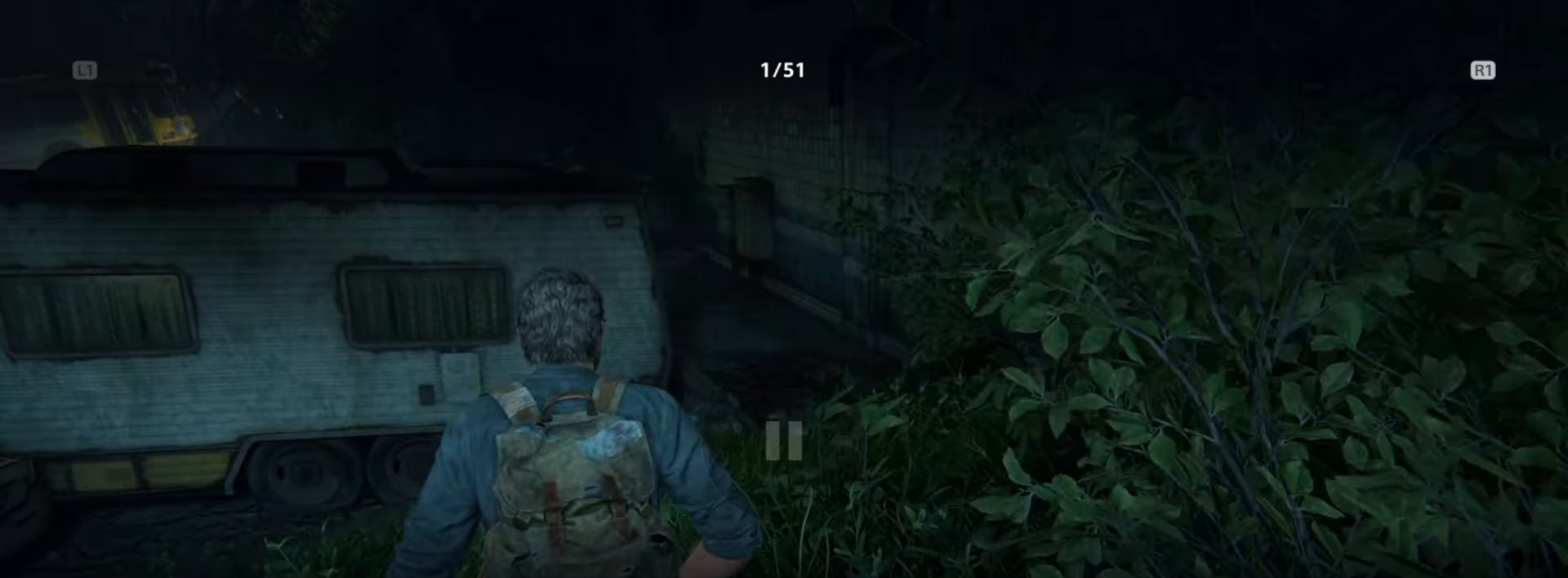
{"buttons": [], "left_stick": "center", "right_stick": "center", "events": []}
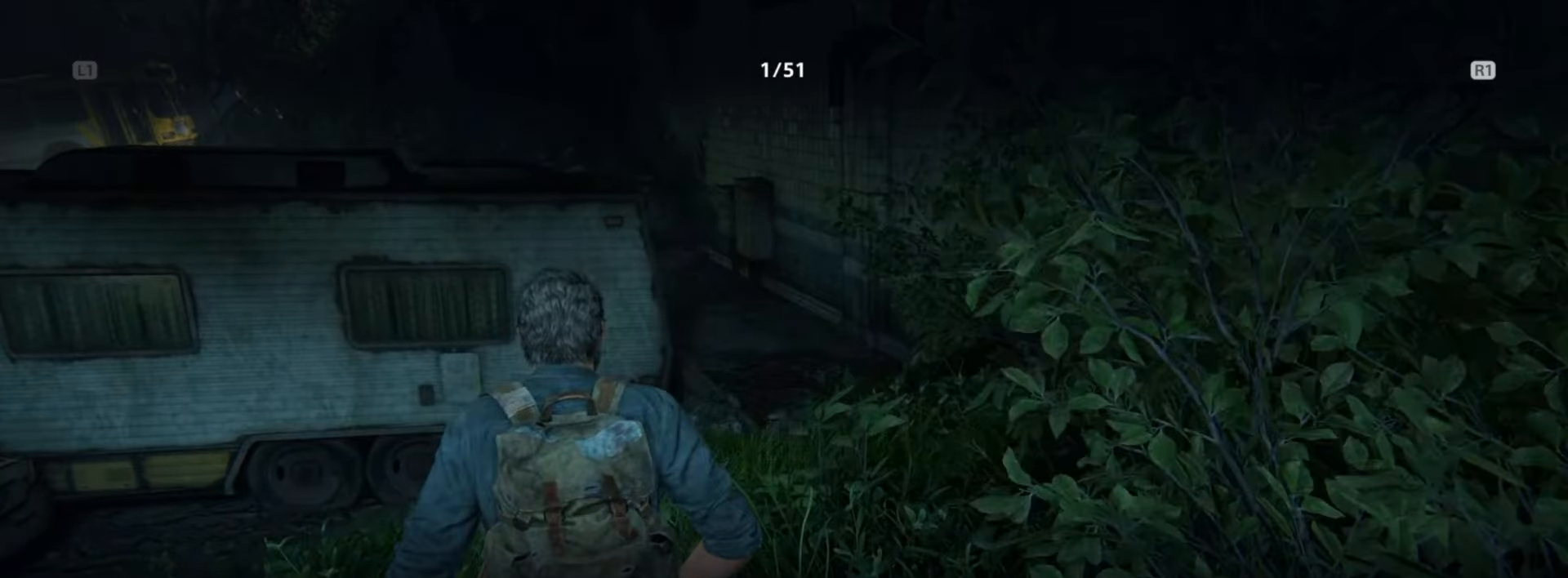
{"buttons": [], "left_stick": "center", "right_stick": "center", "events": [[50, "DPAD_UP", "down"], [150, "DPAD_UP", "up"]]}
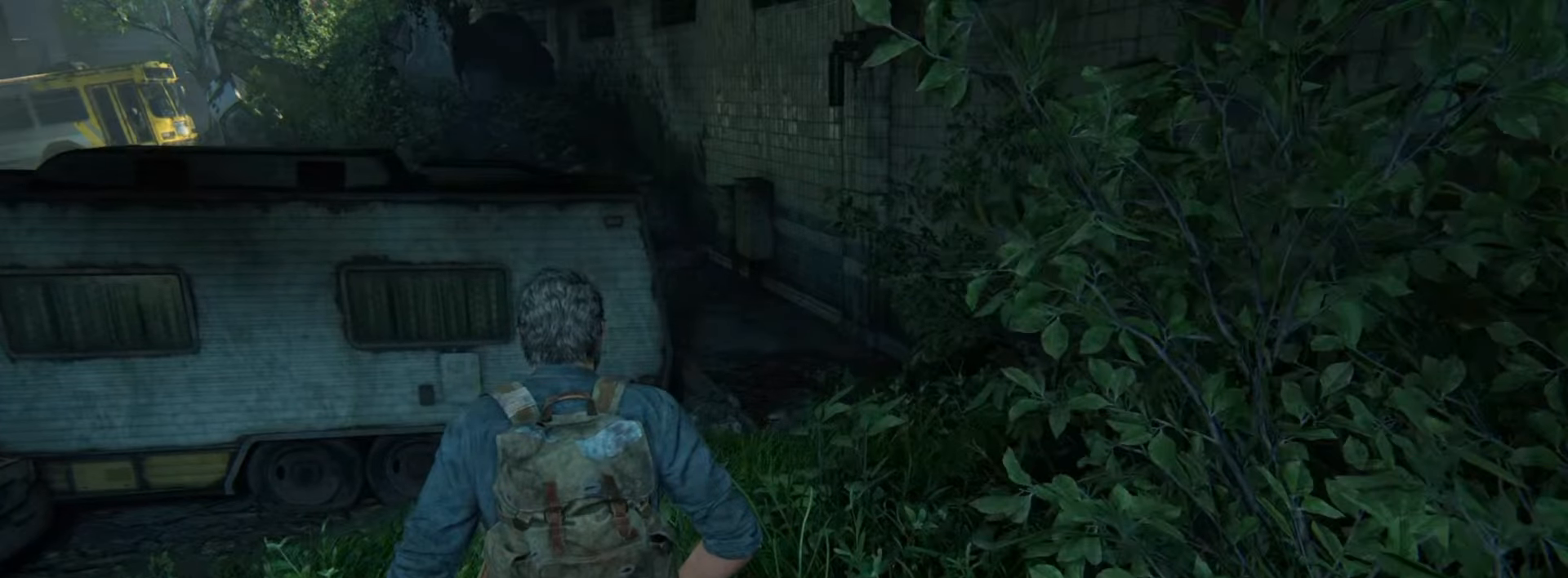
{"buttons": [], "left_stick": "center", "right_stick": "center", "events": []}
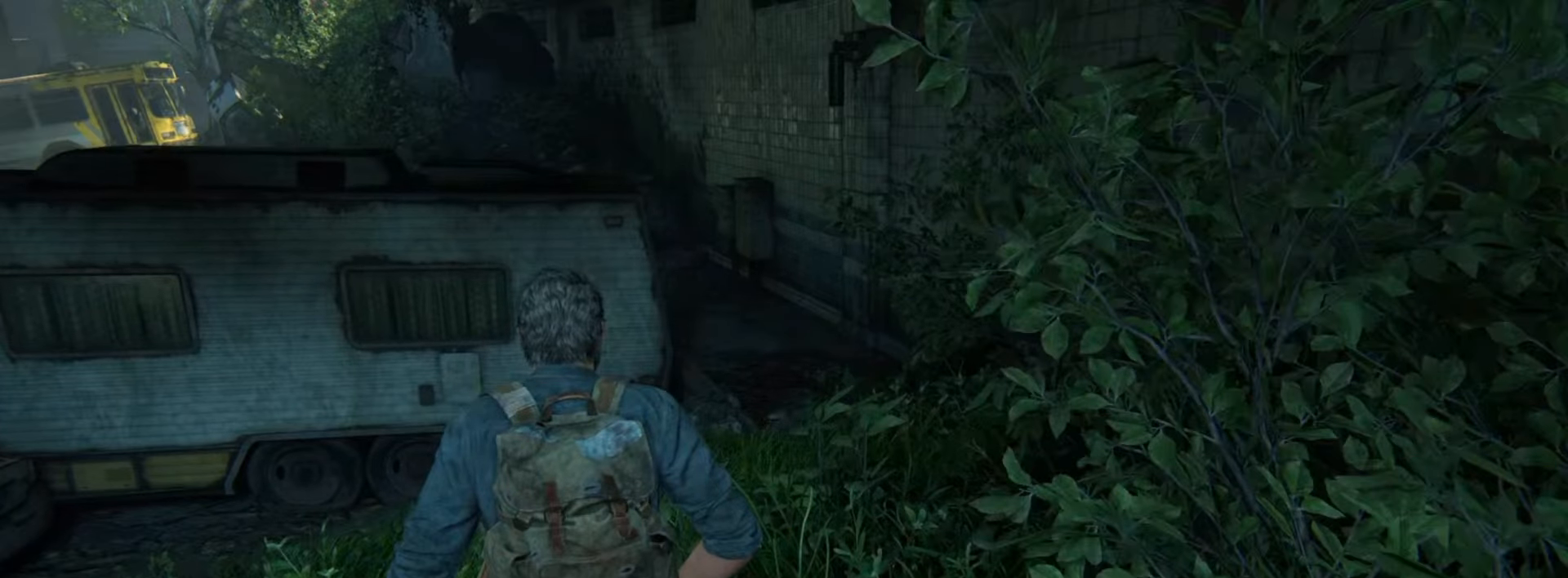
{"buttons": [], "left_stick": "center", "right_stick": "center", "events": []}
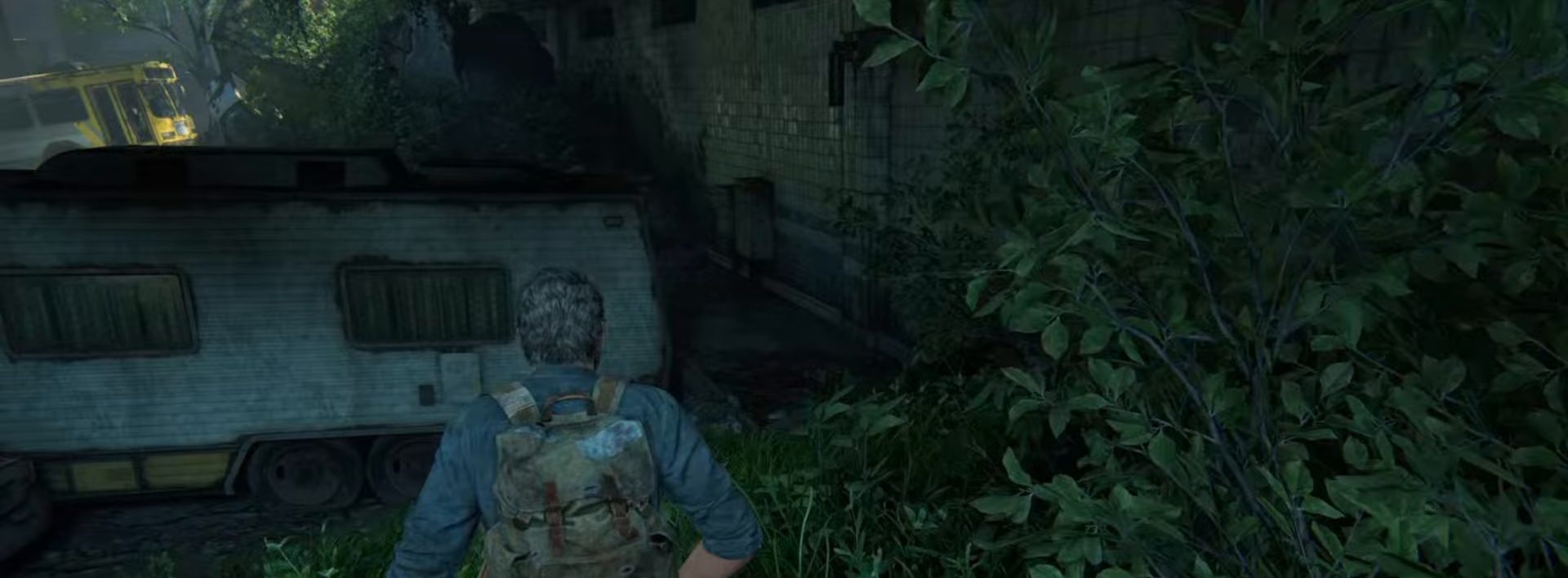
{"buttons": [], "left_stick": "center", "right_stick": "center", "events": []}
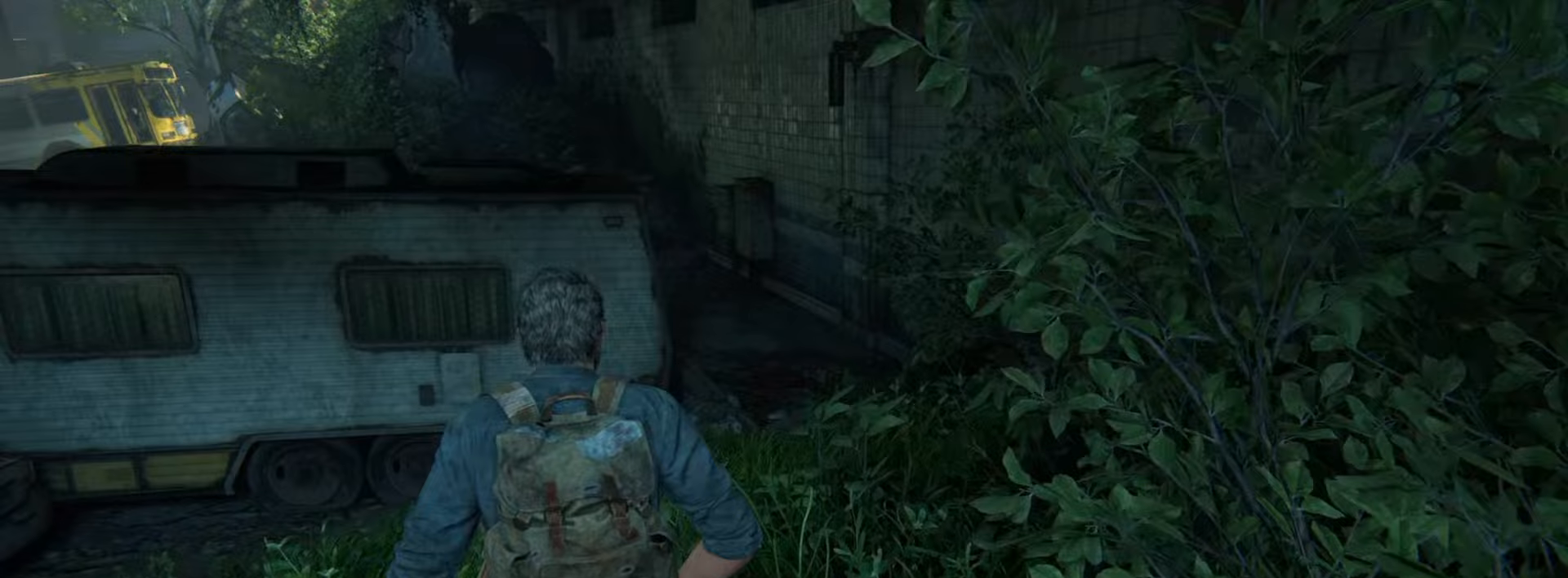
{"buttons": [], "left_stick": "center", "right_stick": "center", "events": []}
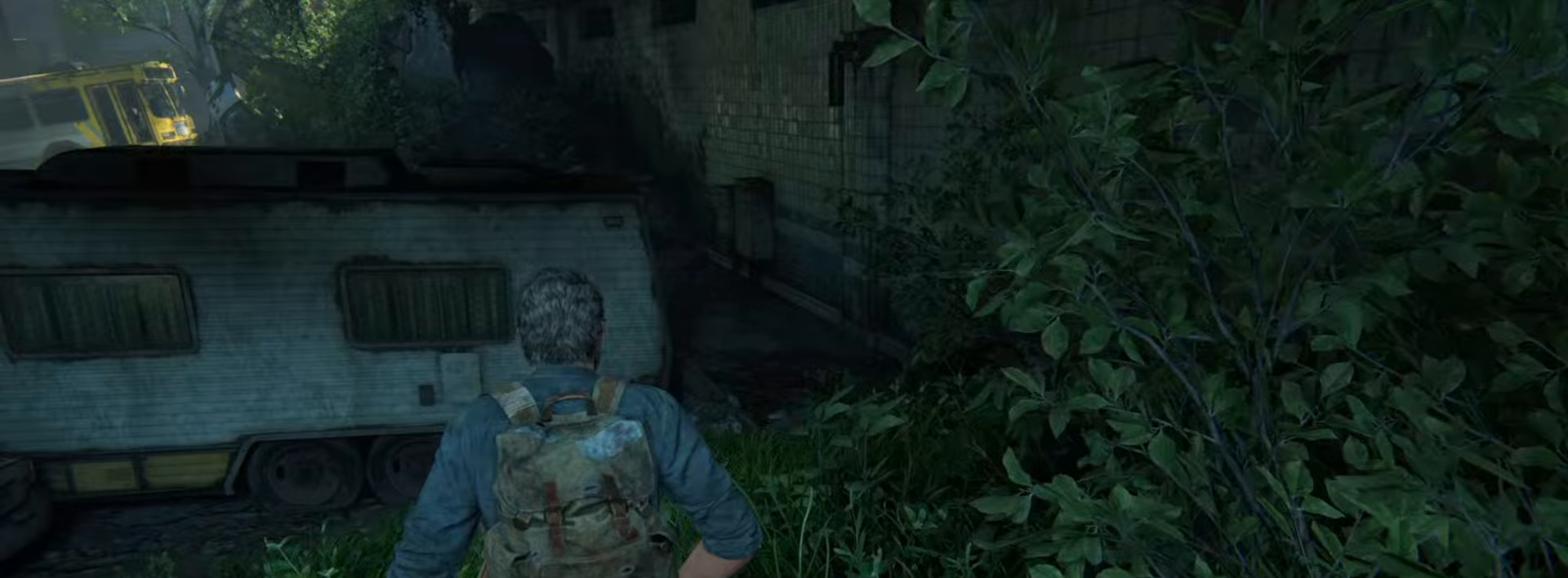
{"buttons": [], "left_stick": "center", "right_stick": "center", "events": []}
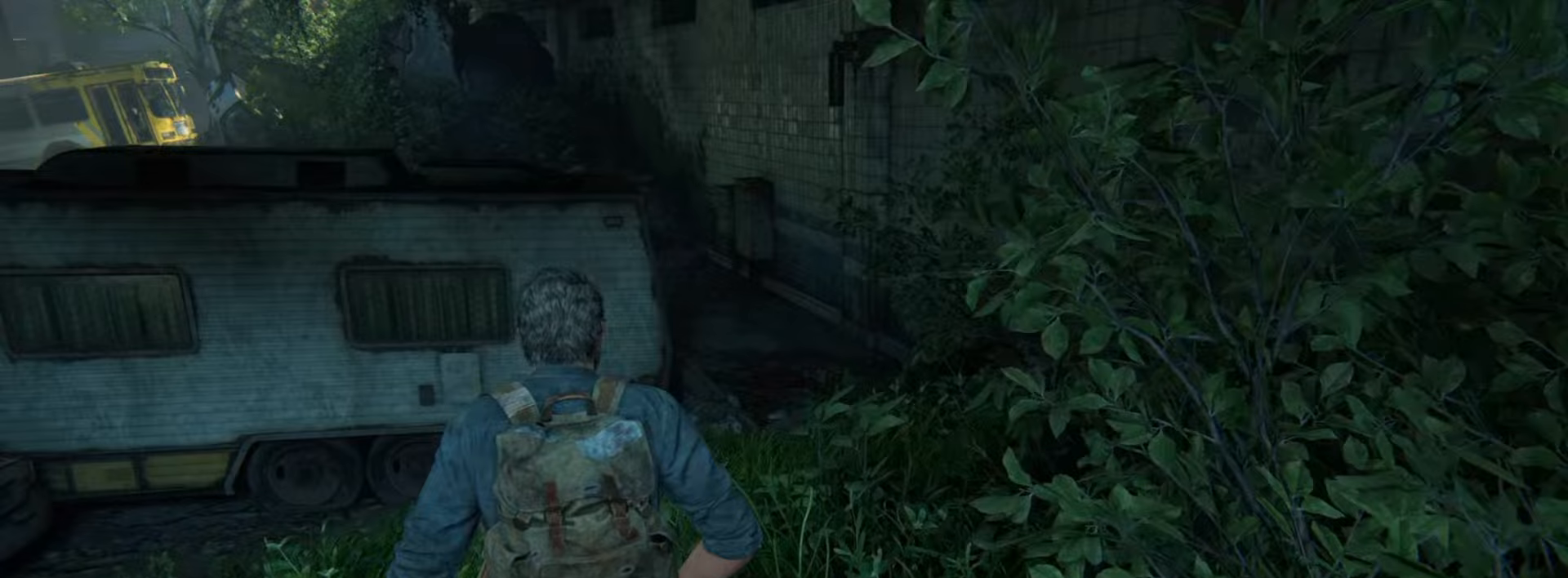
{"buttons": [], "left_stick": "center", "right_stick": "center", "events": []}
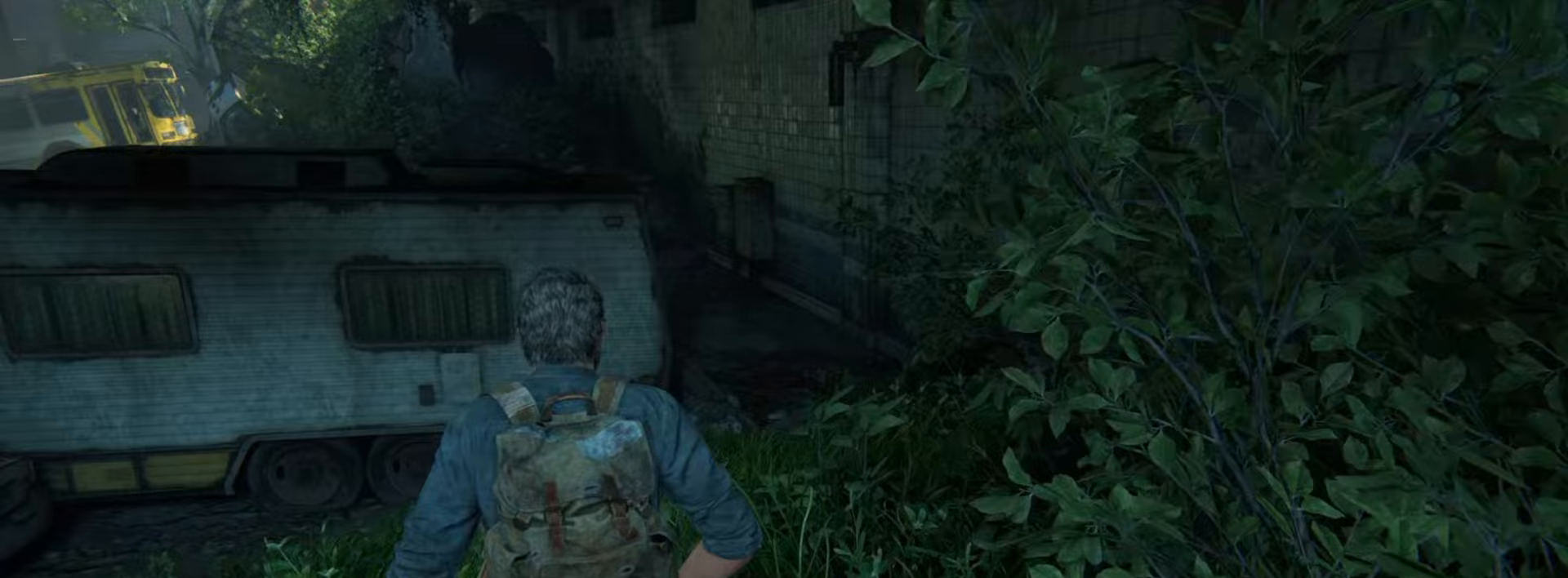
{"buttons": [], "left_stick": "center", "right_stick": "center", "events": []}
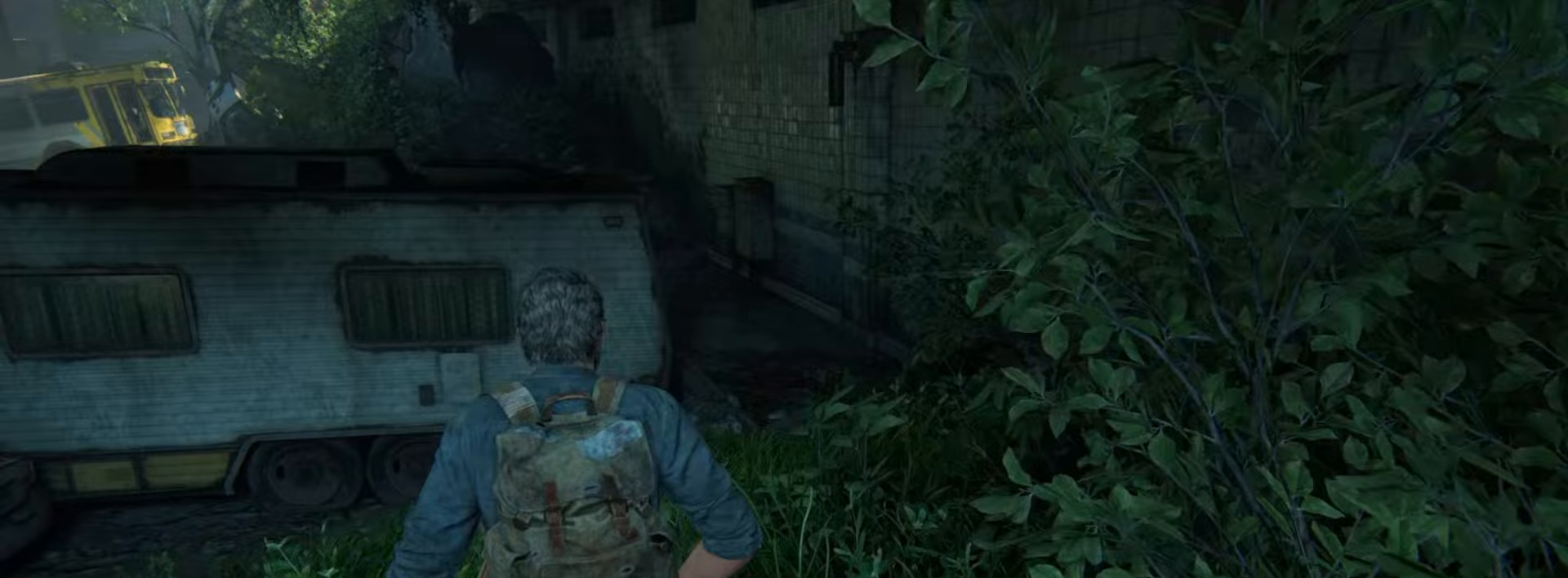
{"buttons": [], "left_stick": "center", "right_stick": "center", "events": []}
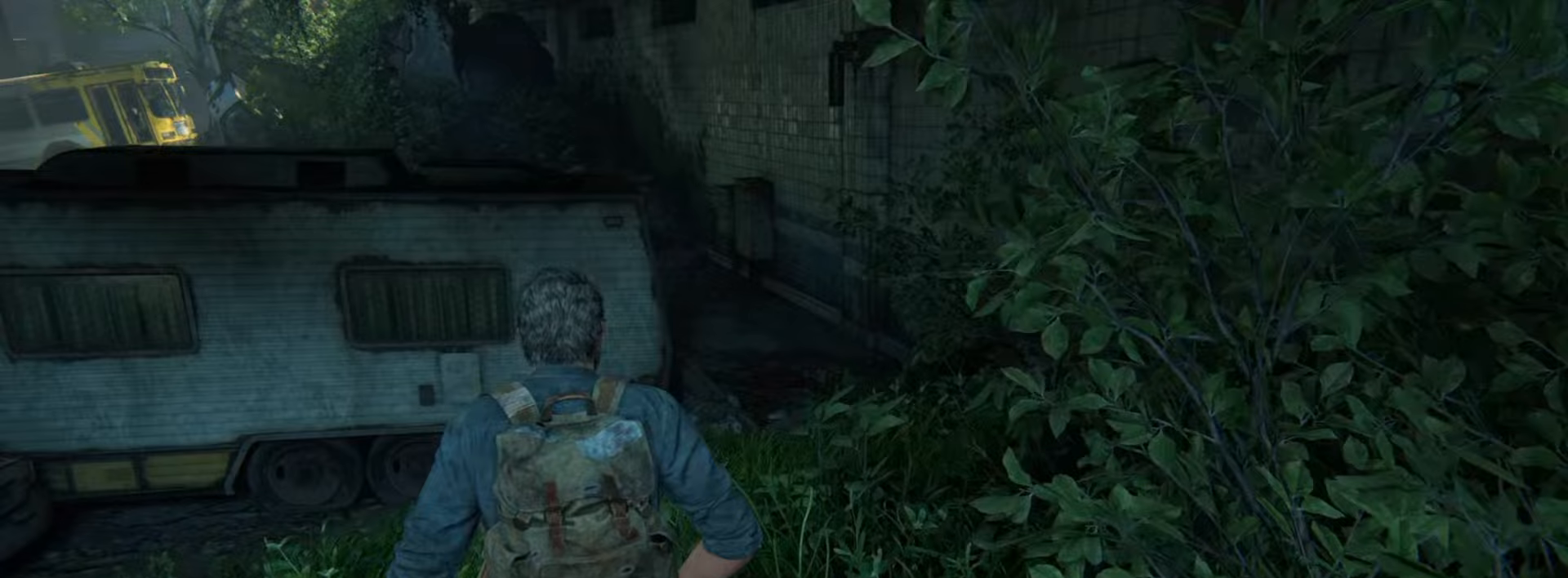
{"buttons": [], "left_stick": "center", "right_stick": "center", "events": []}
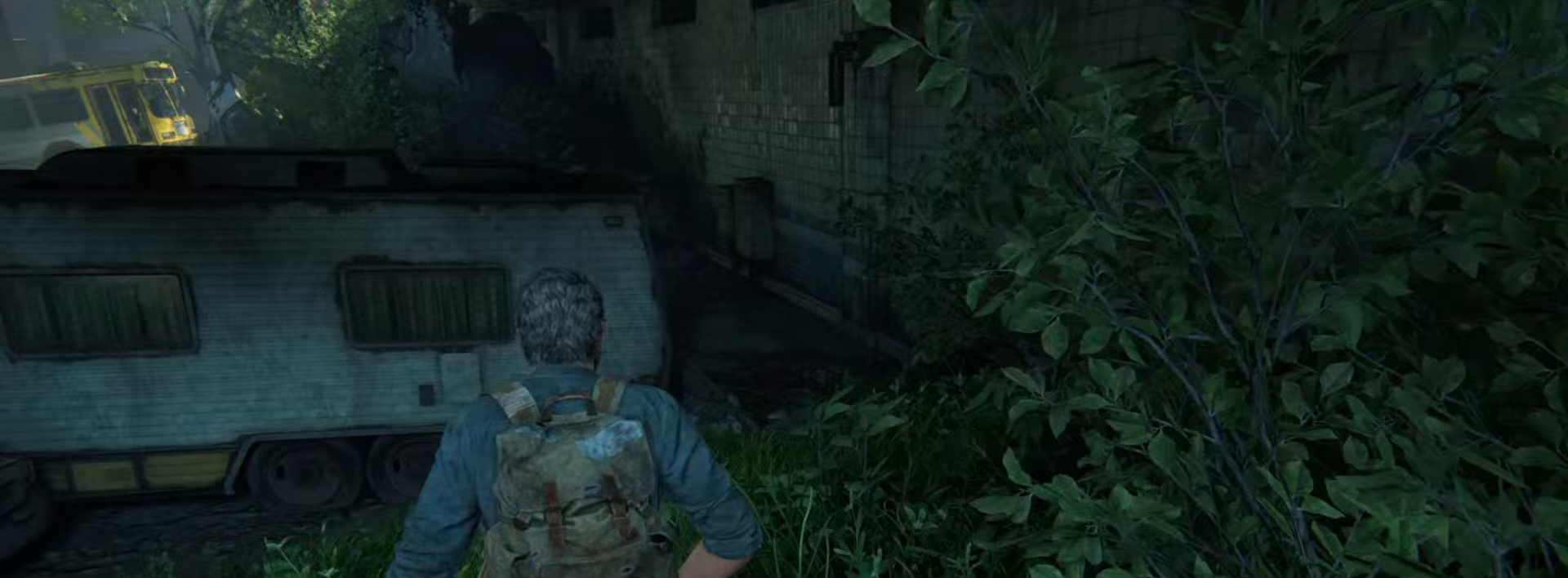
{"buttons": [], "left_stick": "center", "right_stick": "center", "events": [[284, "CROSS", "down"], [434, "CROSS", "up"]]}
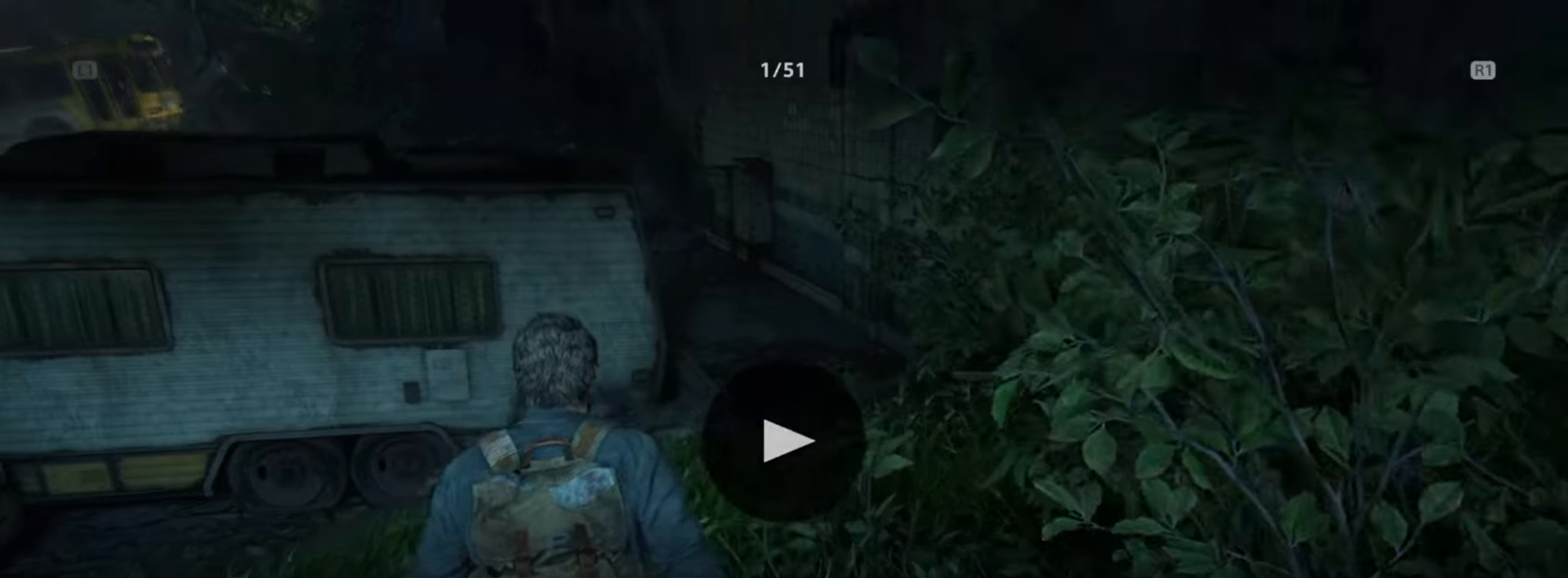
{"buttons": [], "left_stick": "center", "right_stick": "center", "events": [[317, "DPAD_UP", "down"], [433, "DPAD_UP", "up"]]}